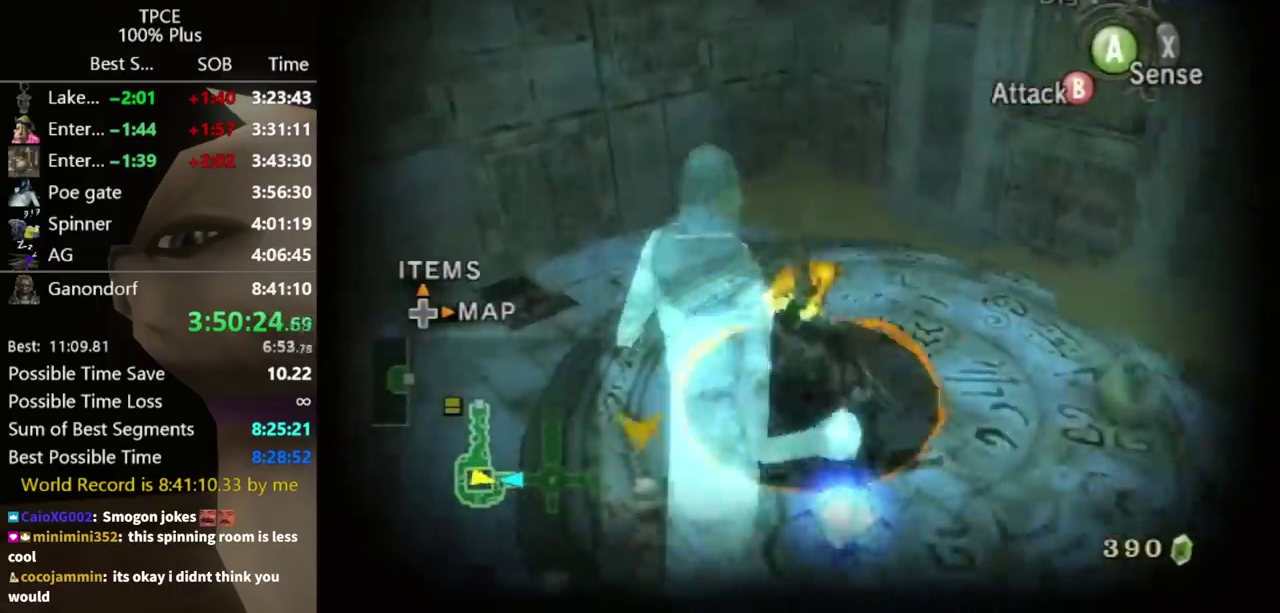
Gameplay with a controller (Nintendo layout); each line is a JSON object with the inputs held at the frame after it. "events" lists button and stick changes between this image and that frame as [ms after this image, input, new state], when the widget could be followed in between. Not read: L3 R3.
{"buttons": ["B"], "left_stick": "center", "right_stick": "center", "events": [[33, "left_stick", "right"], [100, "left_stick", "up-right"], [233, "left_stick", "center"]]}
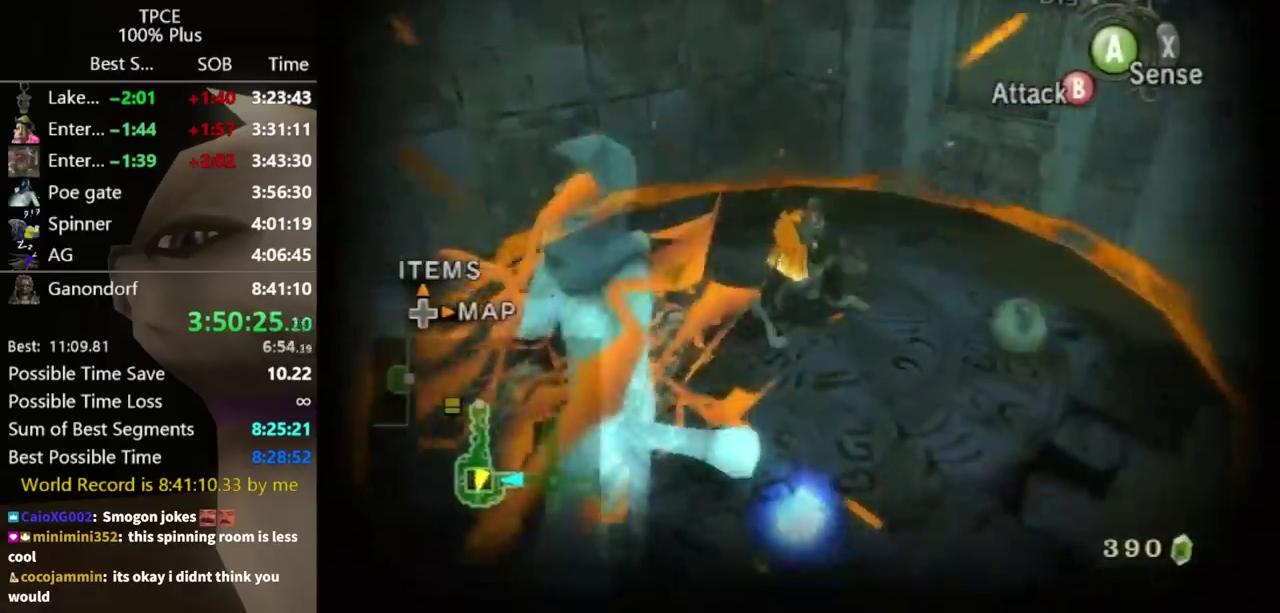
{"buttons": ["B"], "left_stick": "center", "right_stick": "center", "events": []}
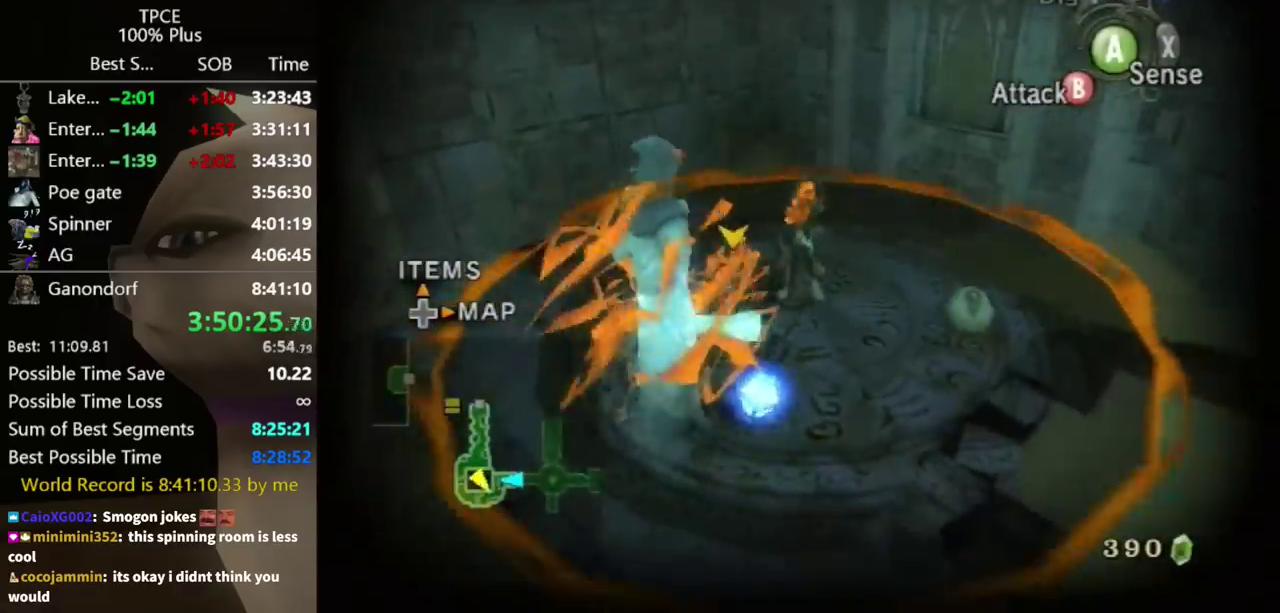
{"buttons": ["B"], "left_stick": "center", "right_stick": "center", "events": []}
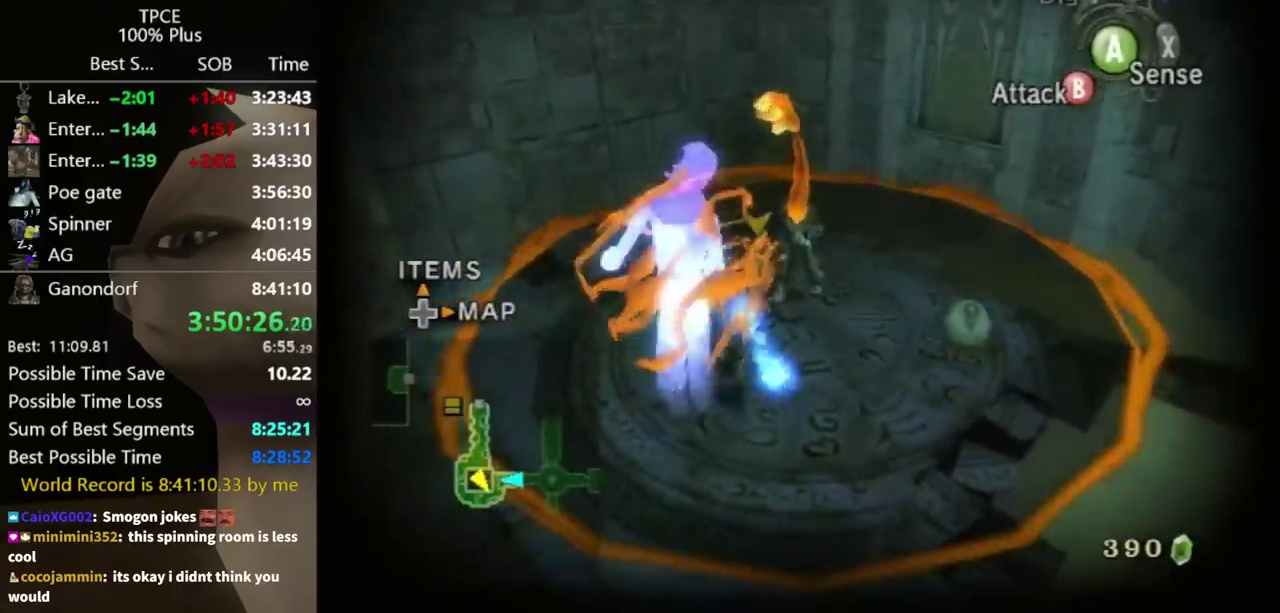
{"buttons": [], "left_stick": "center", "right_stick": "center", "events": [[167, "B", "up"]]}
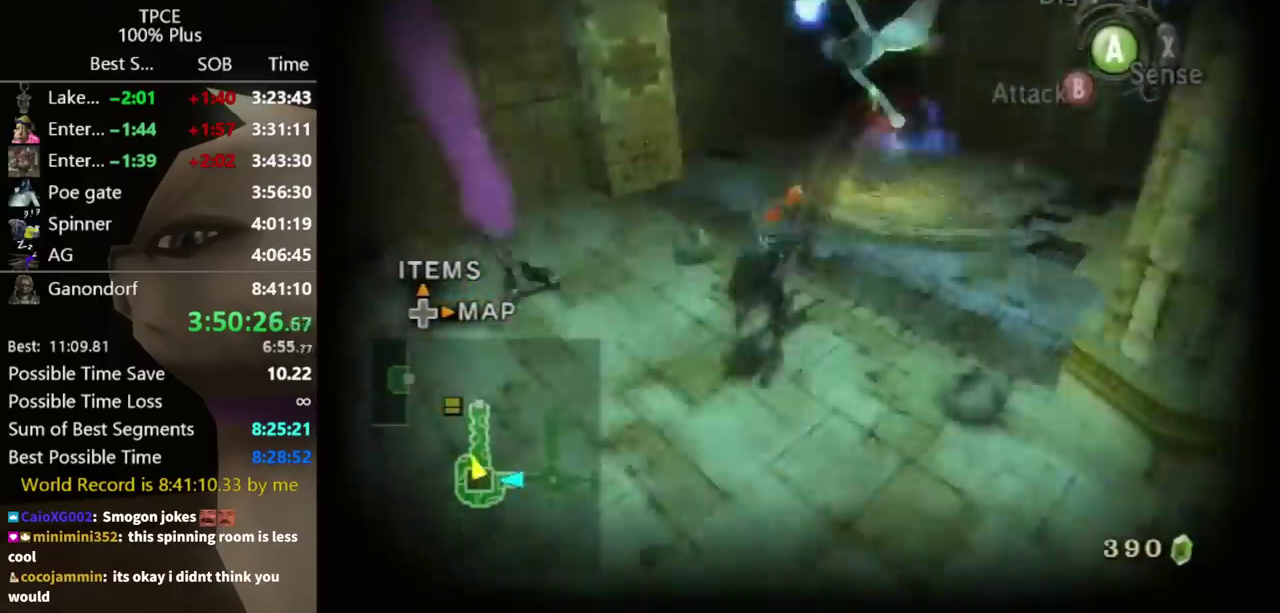
{"buttons": [], "left_stick": "center", "right_stick": "center", "events": []}
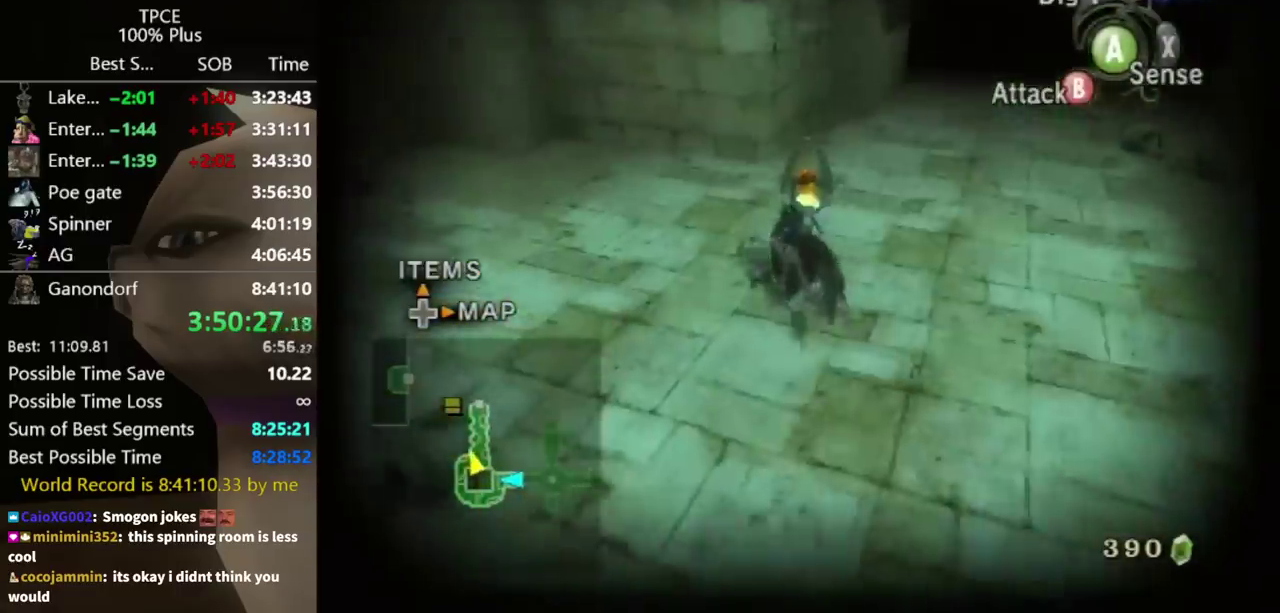
{"buttons": [], "left_stick": "right", "right_stick": "left", "events": [[133, "left_stick", "down-right"], [133, "right_stick", "up-left"], [200, "right_stick", "left"], [467, "left_stick", "right"]]}
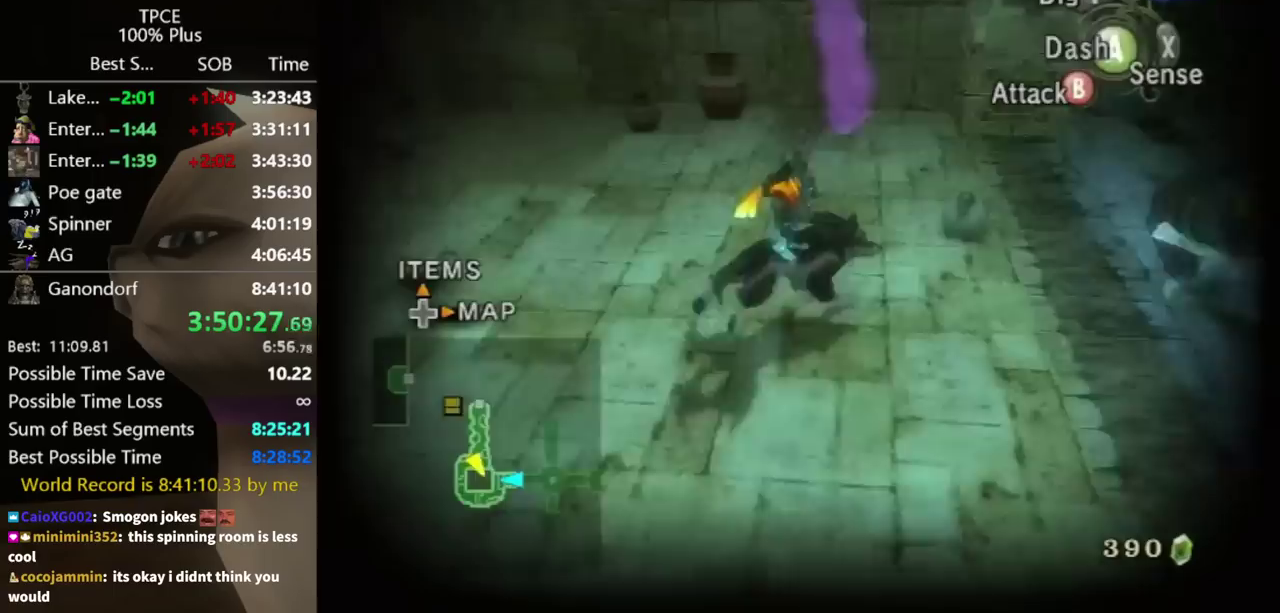
{"buttons": [], "left_stick": "center", "right_stick": "center", "events": [[133, "left_stick", "up-right"], [167, "right_stick", "center"], [367, "left_stick", "center"]]}
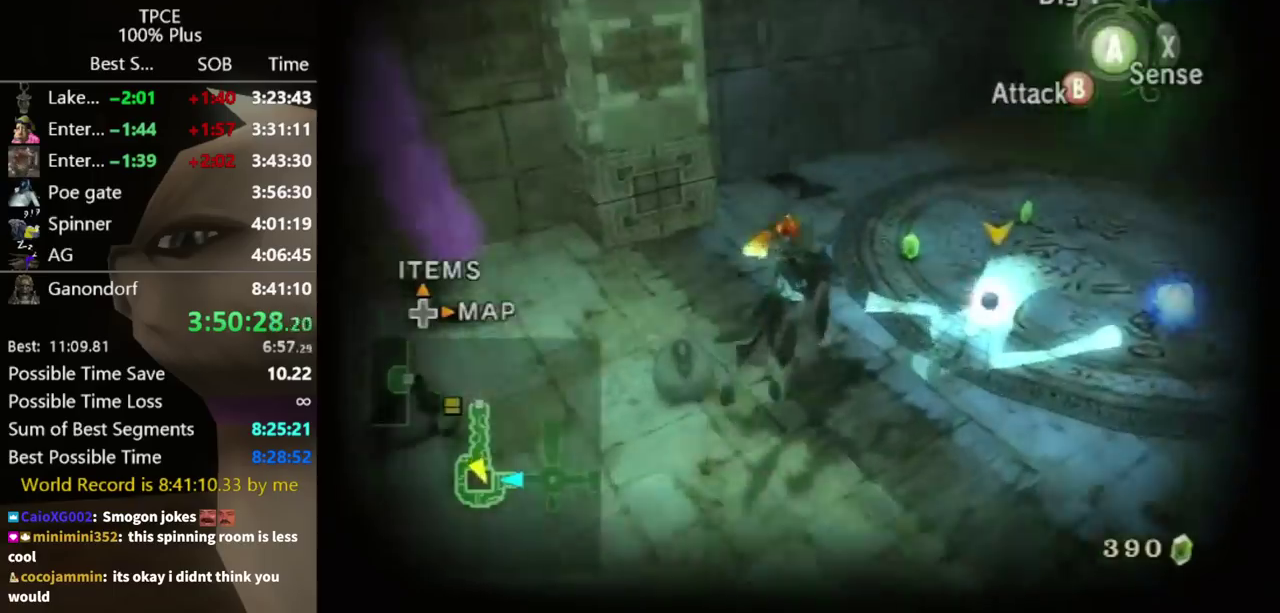
{"buttons": ["X"], "left_stick": "center", "right_stick": "center", "events": [[67, "L1", "down"], [300, "L1", "up"], [500, "X", "down"]]}
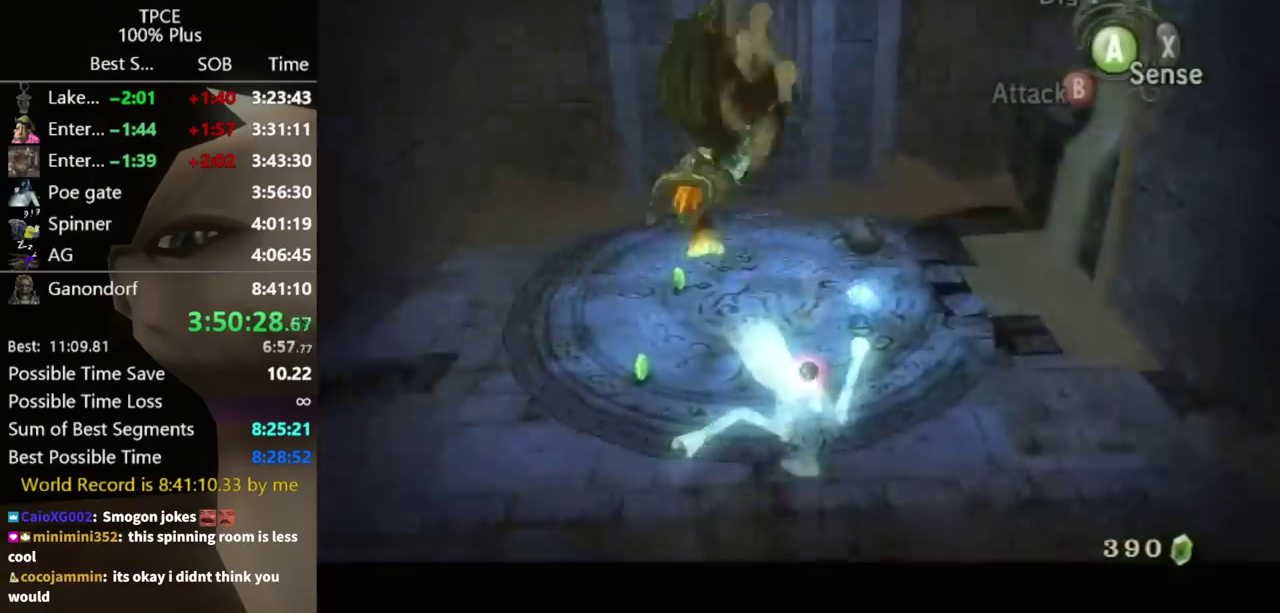
{"buttons": [], "left_stick": "center", "right_stick": "center", "events": [[67, "X", "up"]]}
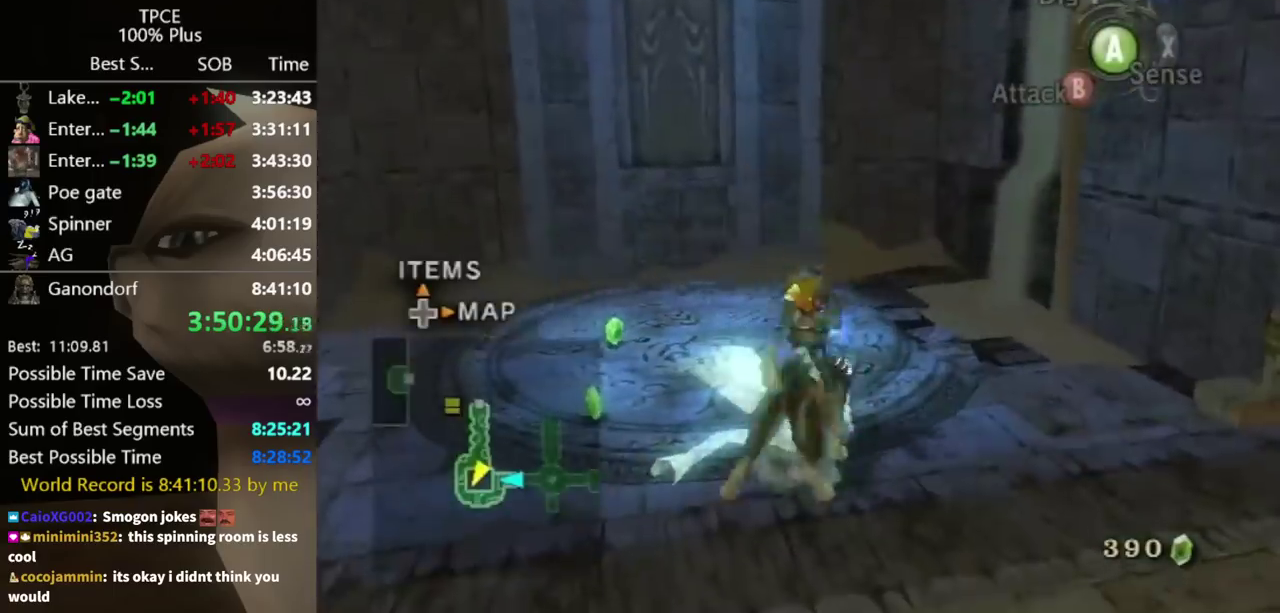
{"buttons": [], "left_stick": "center", "right_stick": "center", "events": []}
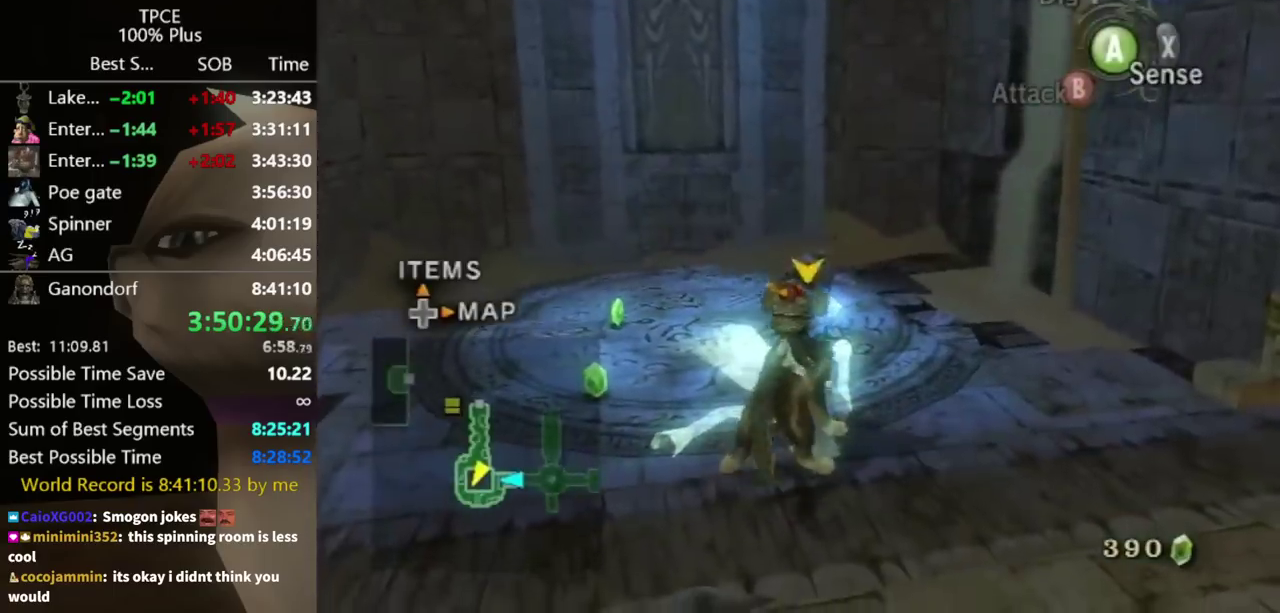
{"buttons": [], "left_stick": "center", "right_stick": "center", "events": []}
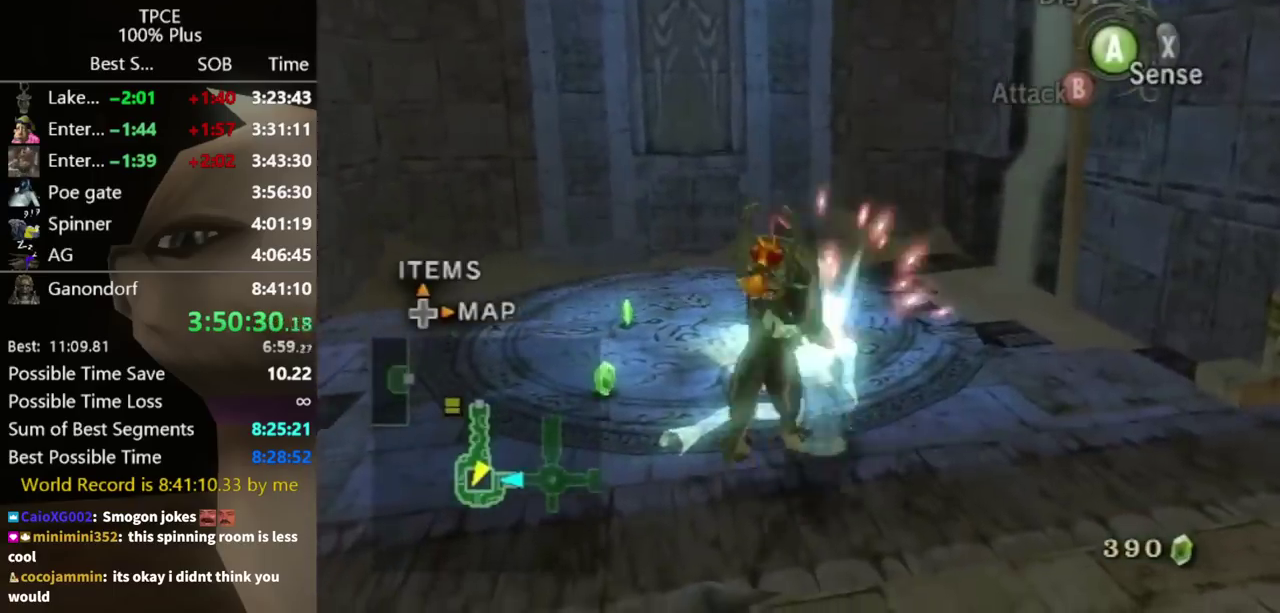
{"buttons": [], "left_stick": "center", "right_stick": "center", "events": []}
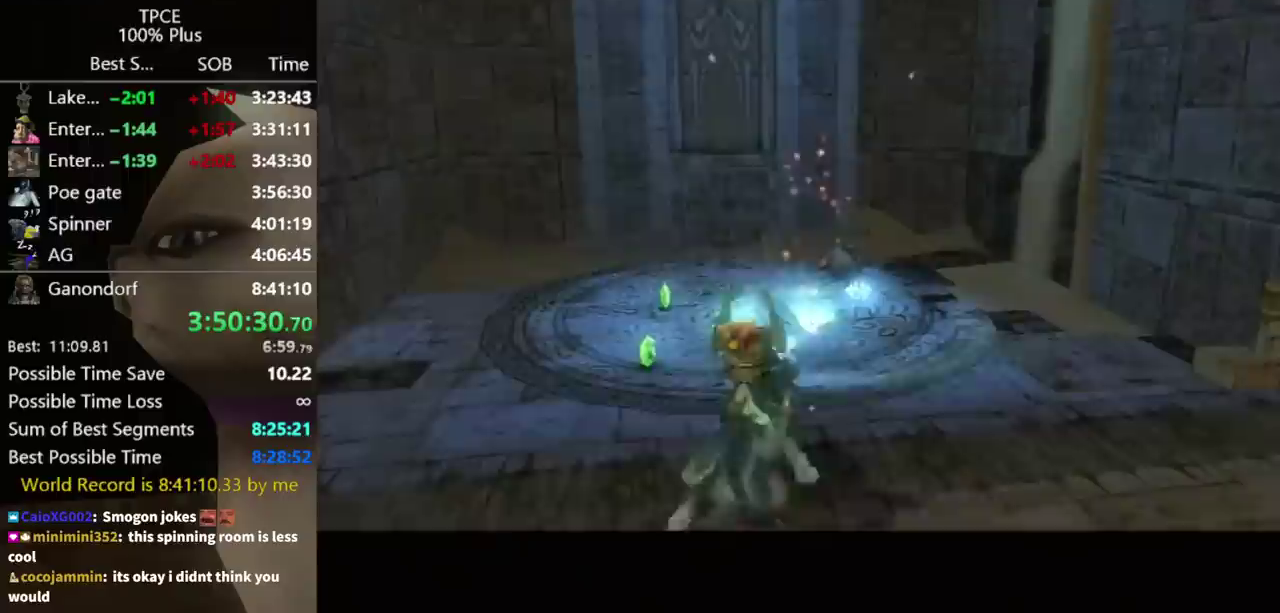
{"buttons": [], "left_stick": "center", "right_stick": "center", "events": []}
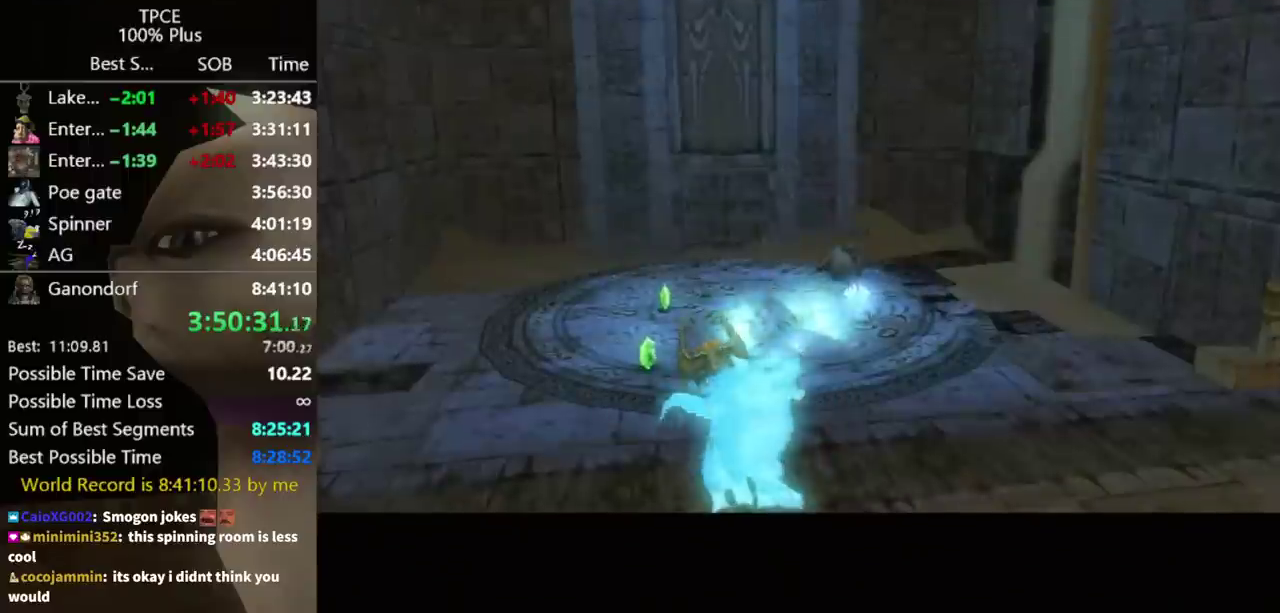
{"buttons": [], "left_stick": "center", "right_stick": "center", "events": []}
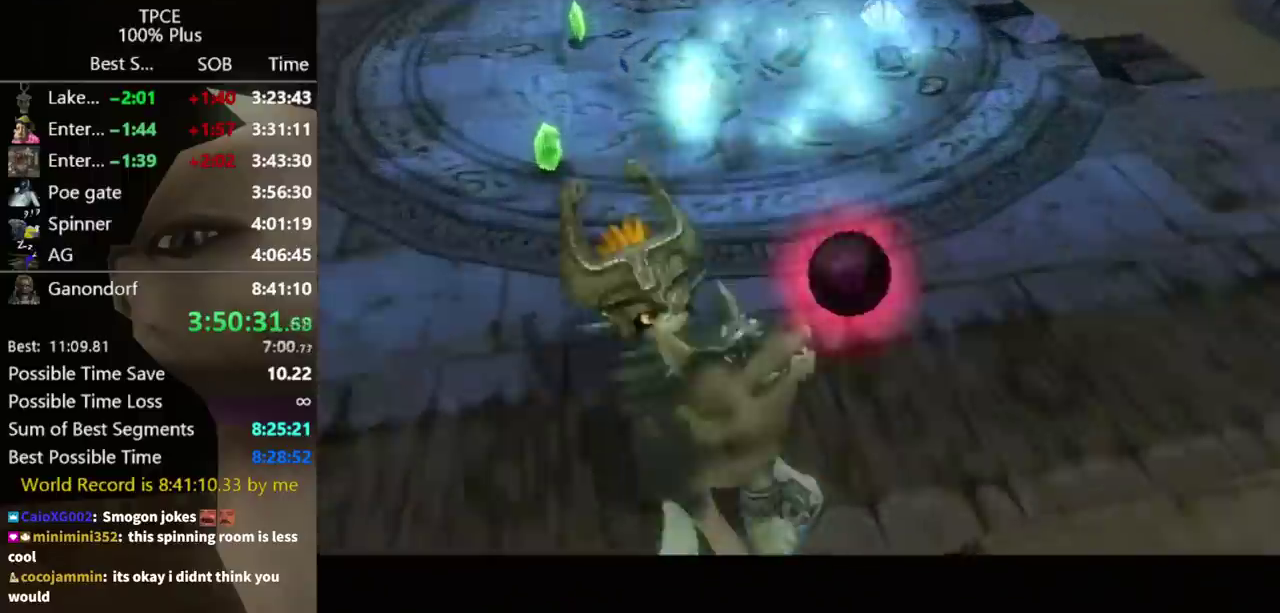
{"buttons": [], "left_stick": "center", "right_stick": "center", "events": []}
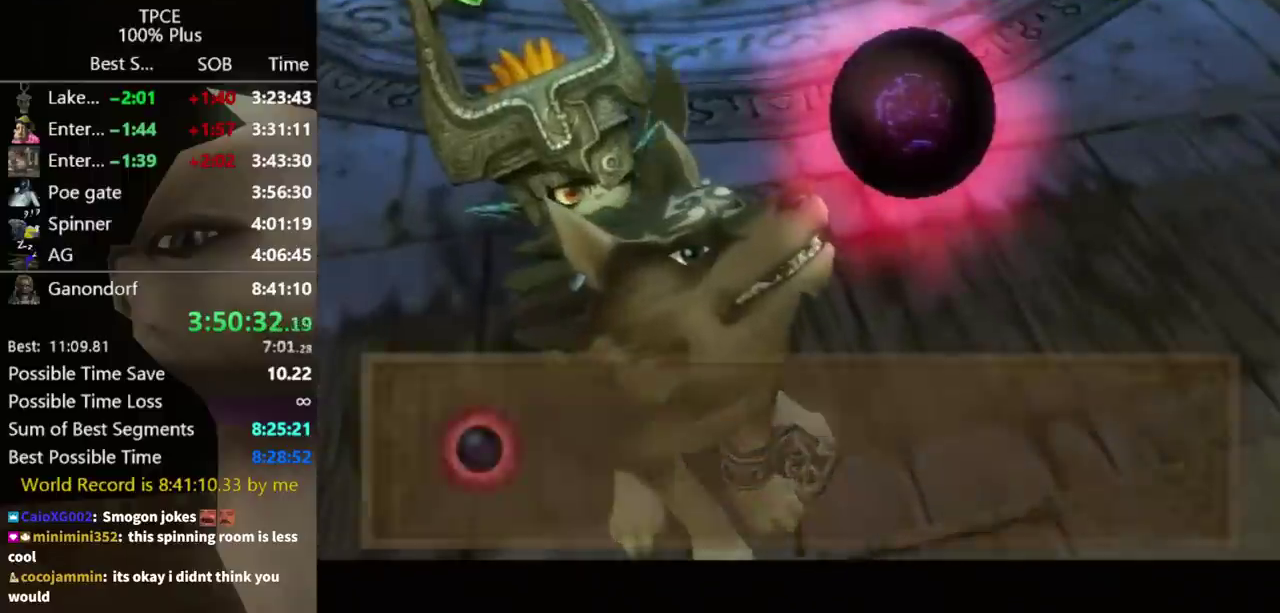
{"buttons": [], "left_stick": "down", "right_stick": "center", "events": [[200, "left_stick", "down"]]}
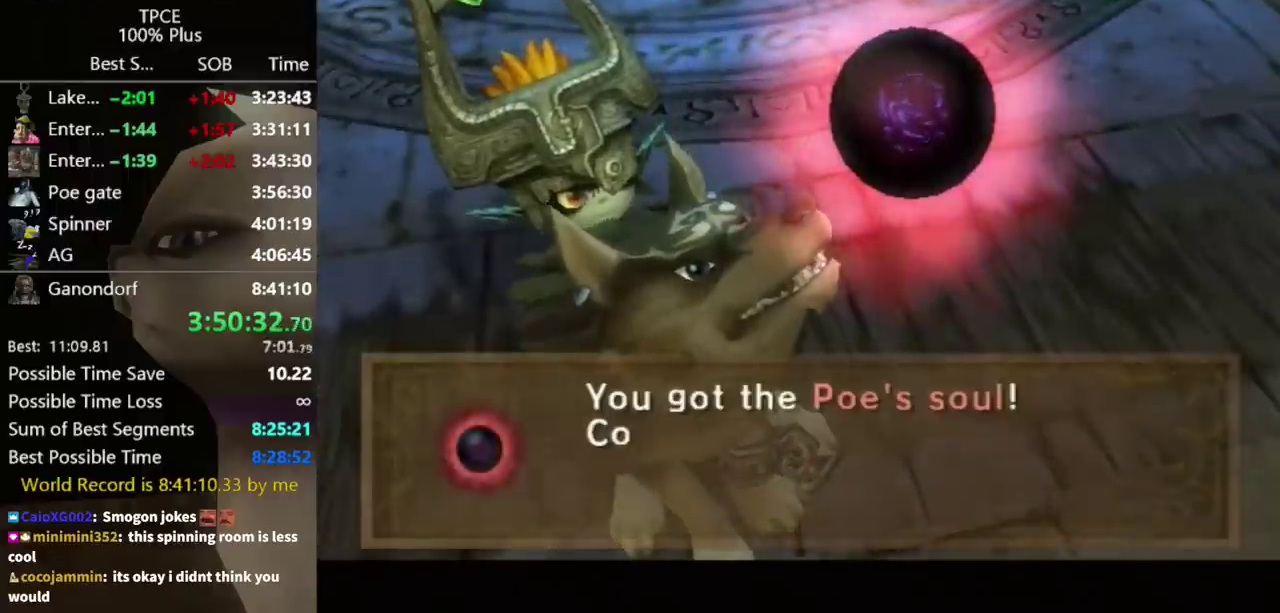
{"buttons": [], "left_stick": "down", "right_stick": "center", "events": []}
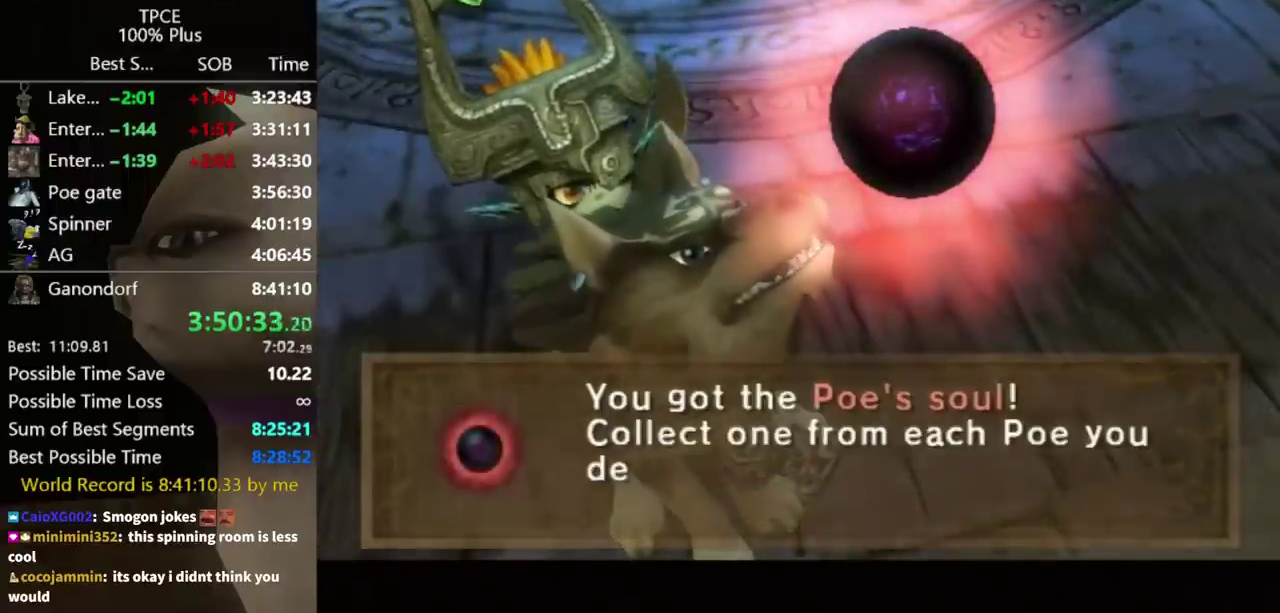
{"buttons": [], "left_stick": "down", "right_stick": "center", "events": []}
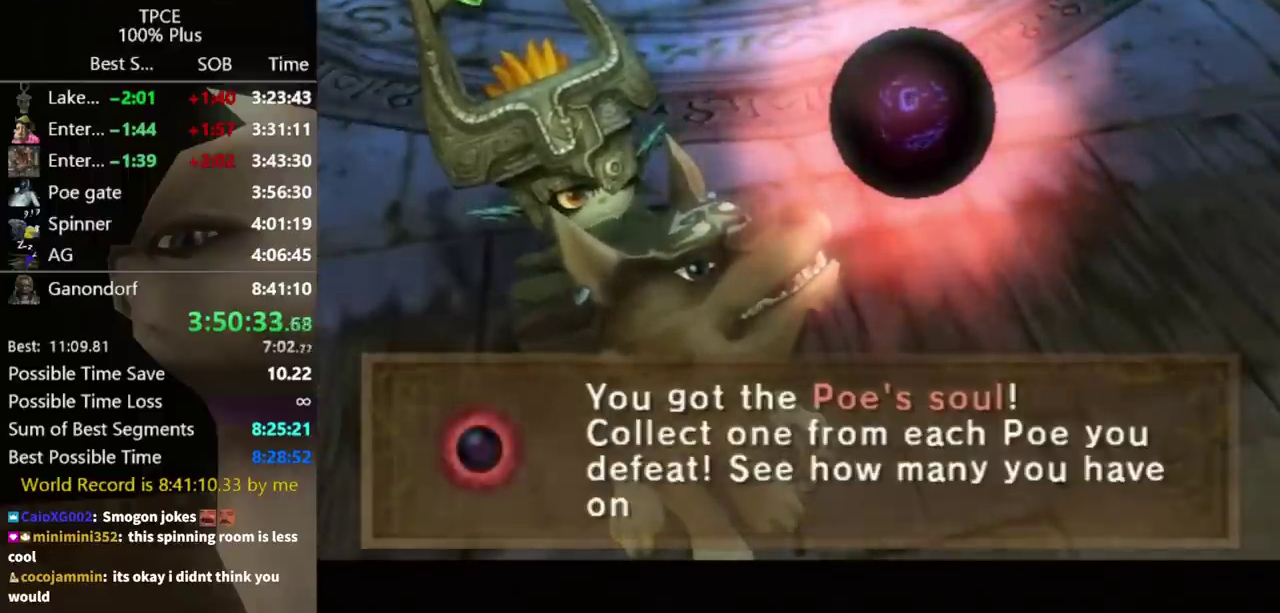
{"buttons": ["A"], "left_stick": "down", "right_stick": "center", "events": [[100, "A", "down"], [133, "A", "up"], [167, "B", "down"], [200, "A", "down"], [200, "B", "up"], [233, "A", "up"], [267, "B", "down"], [300, "B", "up"], [433, "B", "down"], [467, "B", "up"], [500, "A", "down"]]}